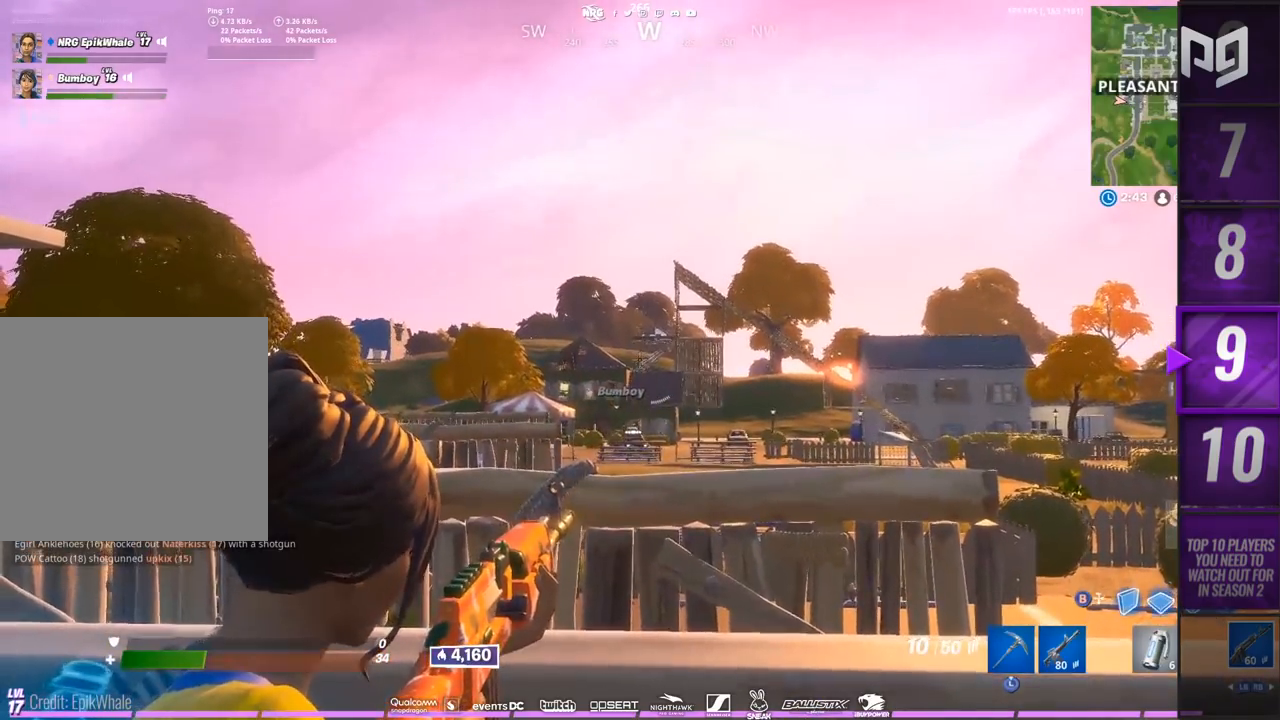
Gameplay with a controller (Xbox layout); each line is a JSON object with the inputs held at the frame after it. "events" lists button and stick changes between this image and that frame as [ms after this image, input, new state], when the widget could be followed in between. Not read: L3 R3 SELECT START.
{"buttons": ["L2"], "left_stick": "center", "right_stick": "center", "events": [[150, "R2", "down"], [283, "R2", "up"]]}
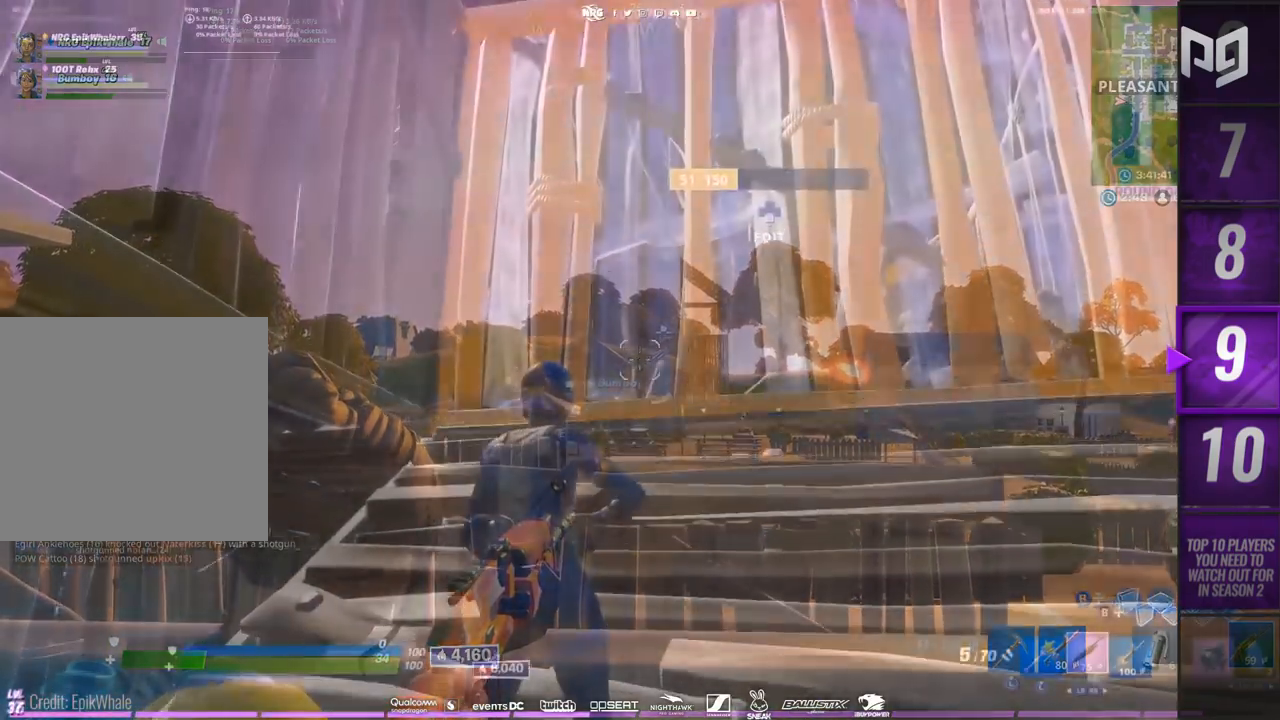
{"buttons": [], "left_stick": "center", "right_stick": "center", "events": [[50, "L2", "up"]]}
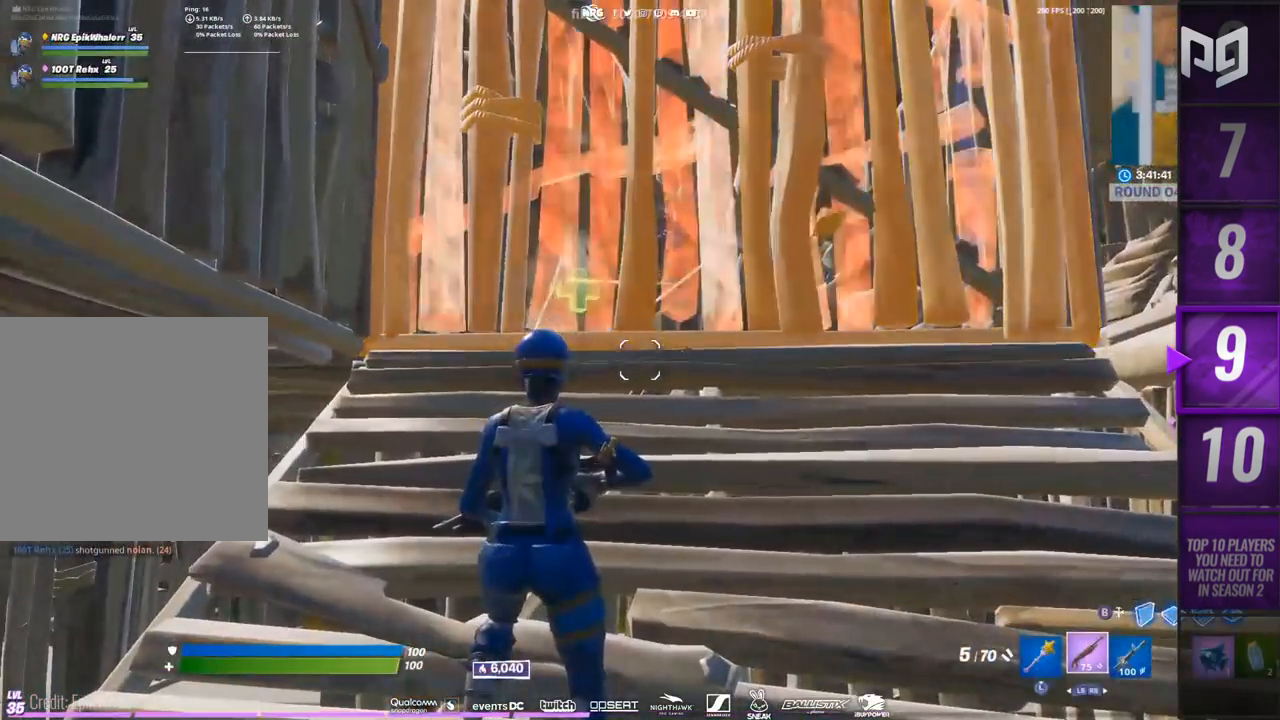
{"buttons": ["B", "R2"], "left_stick": "center", "right_stick": "center", "events": [[33, "A", "down"], [100, "A", "up"], [300, "R2", "down"], [467, "B", "down"]]}
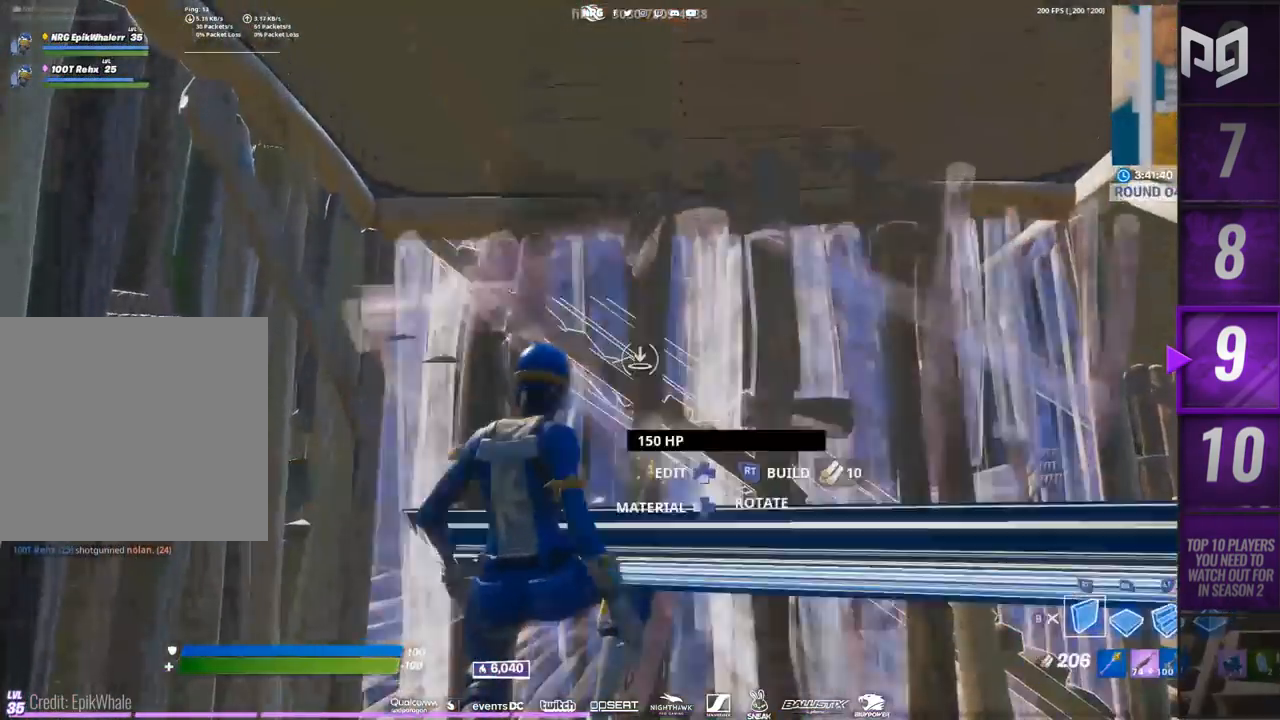
{"buttons": ["R2"], "left_stick": "center", "right_stick": "center", "events": [[50, "B", "up"]]}
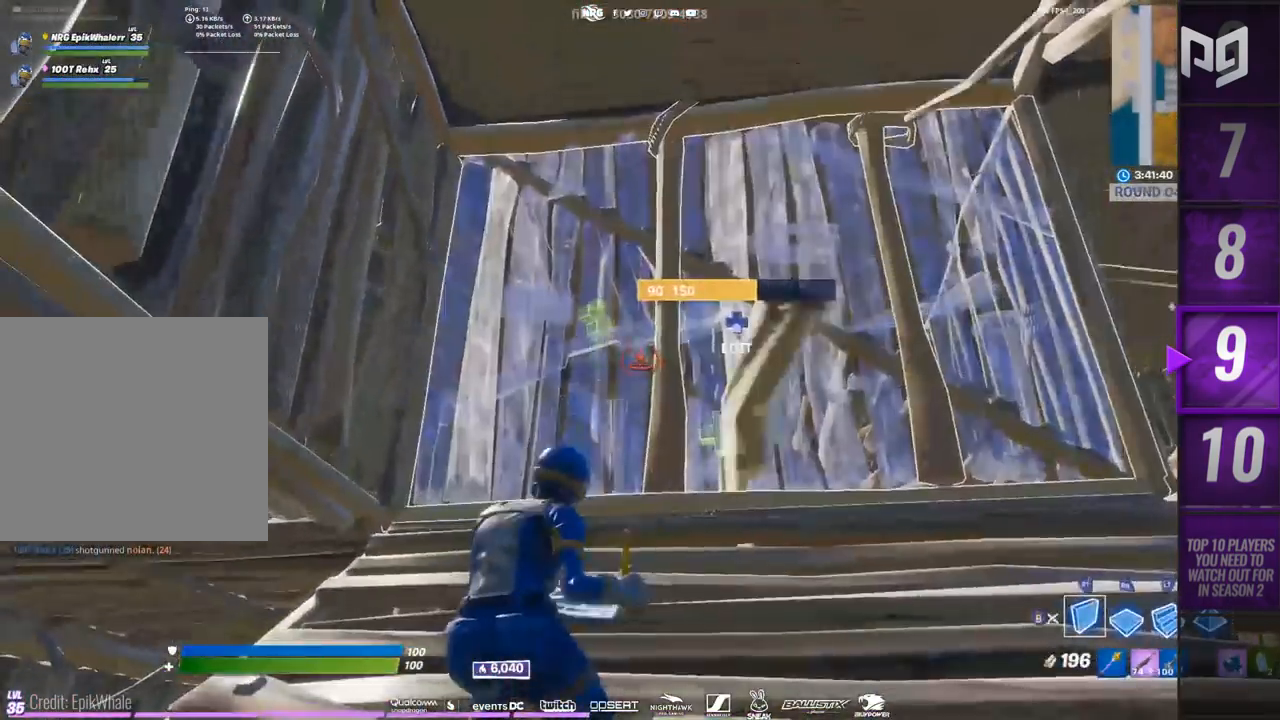
{"buttons": ["R2"], "left_stick": "center", "right_stick": "center", "events": []}
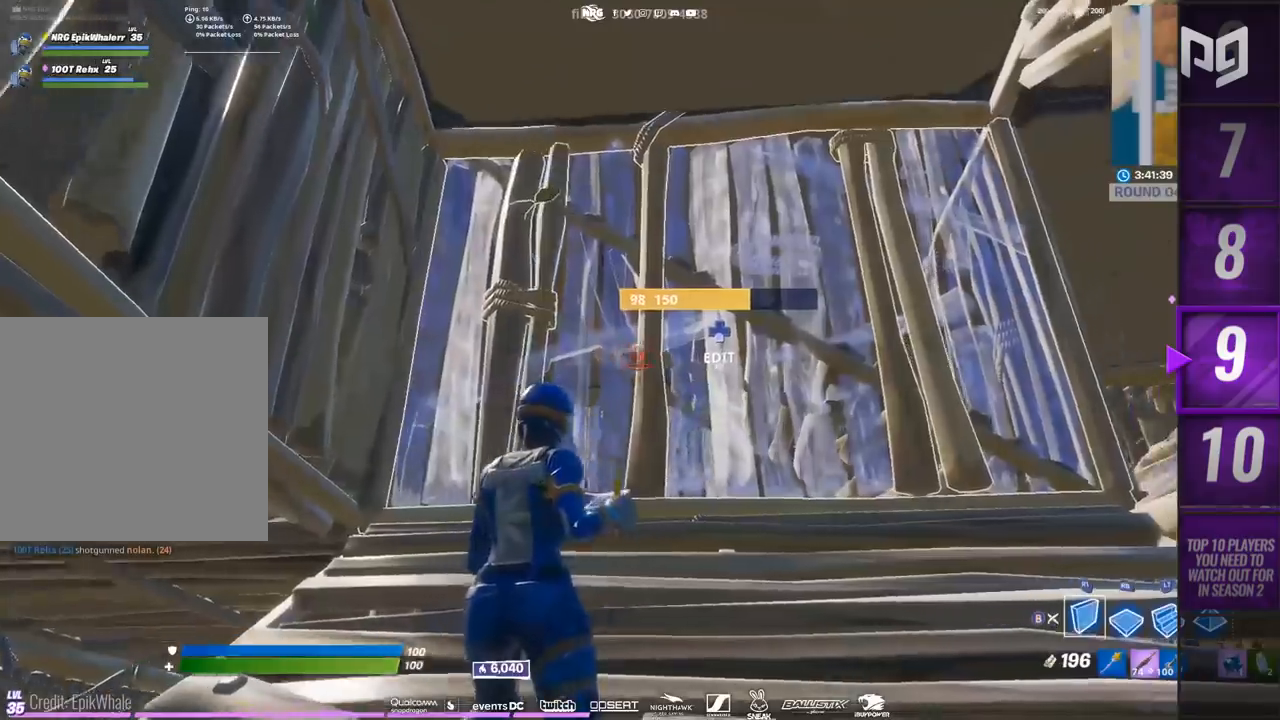
{"buttons": [], "left_stick": "center", "right_stick": "center", "events": [[83, "R2", "up"], [183, "B", "down"], [283, "B", "up"]]}
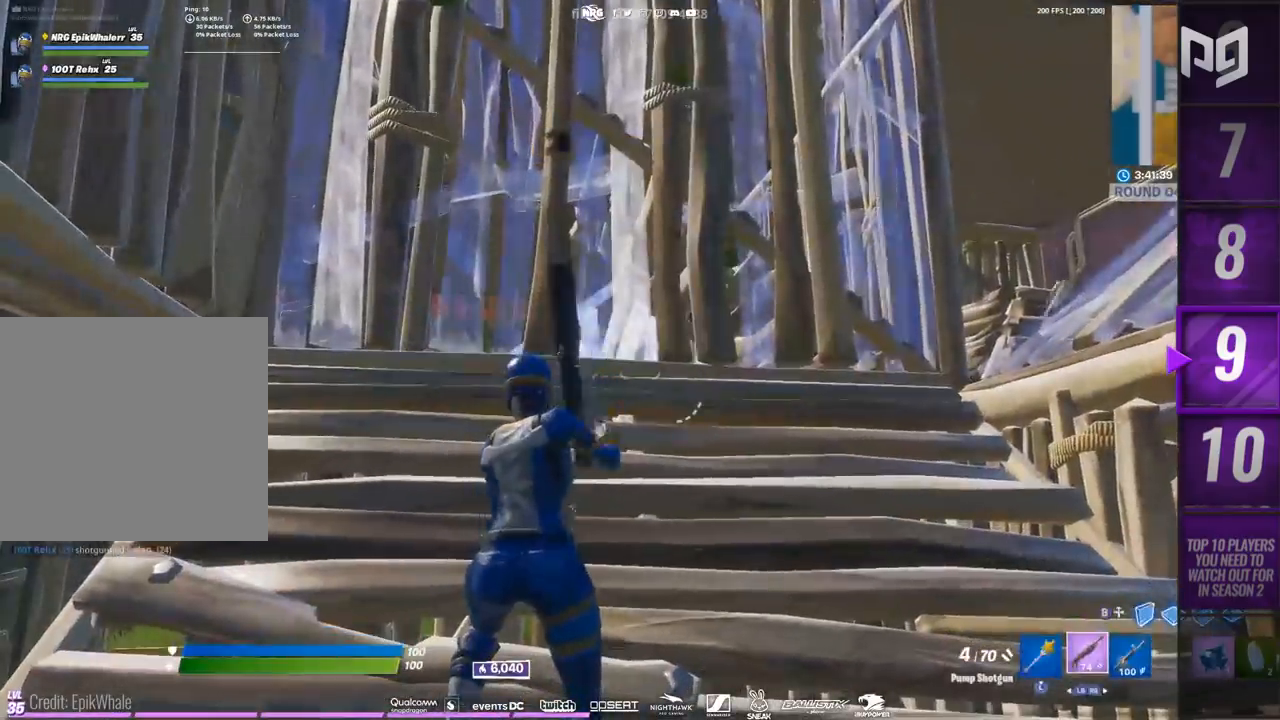
{"buttons": [], "left_stick": "center", "right_stick": "center", "events": []}
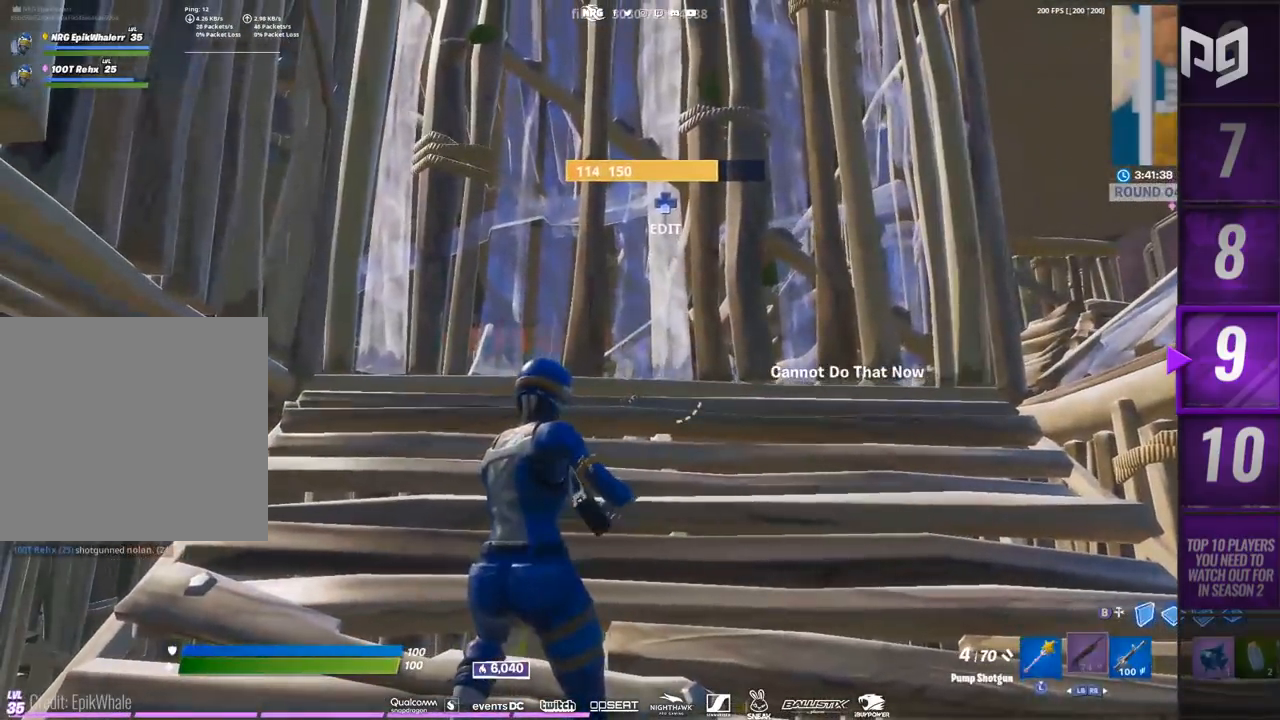
{"buttons": [], "left_stick": "up-right", "right_stick": "center", "events": [[350, "left_stick", "up-right"]]}
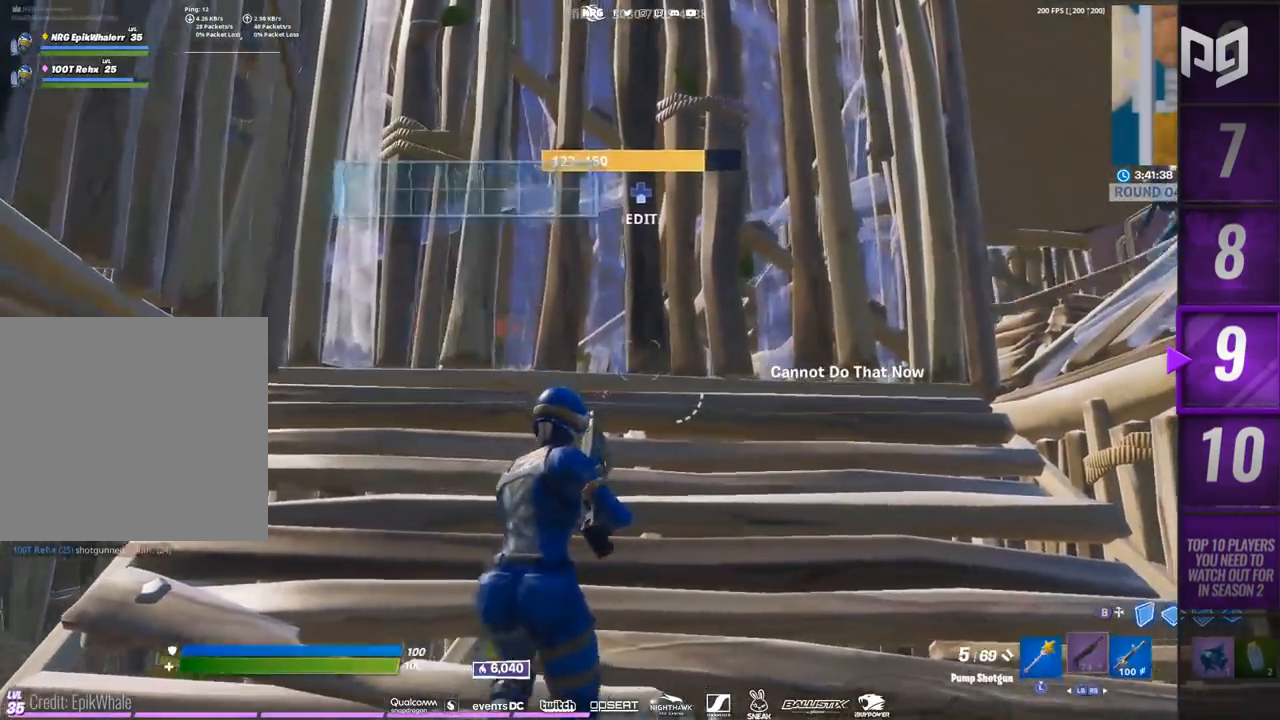
{"buttons": [], "left_stick": "left", "right_stick": "center", "events": [[183, "R1", "down"], [283, "R1", "up"], [283, "left_stick", "up-left"], [417, "left_stick", "left"]]}
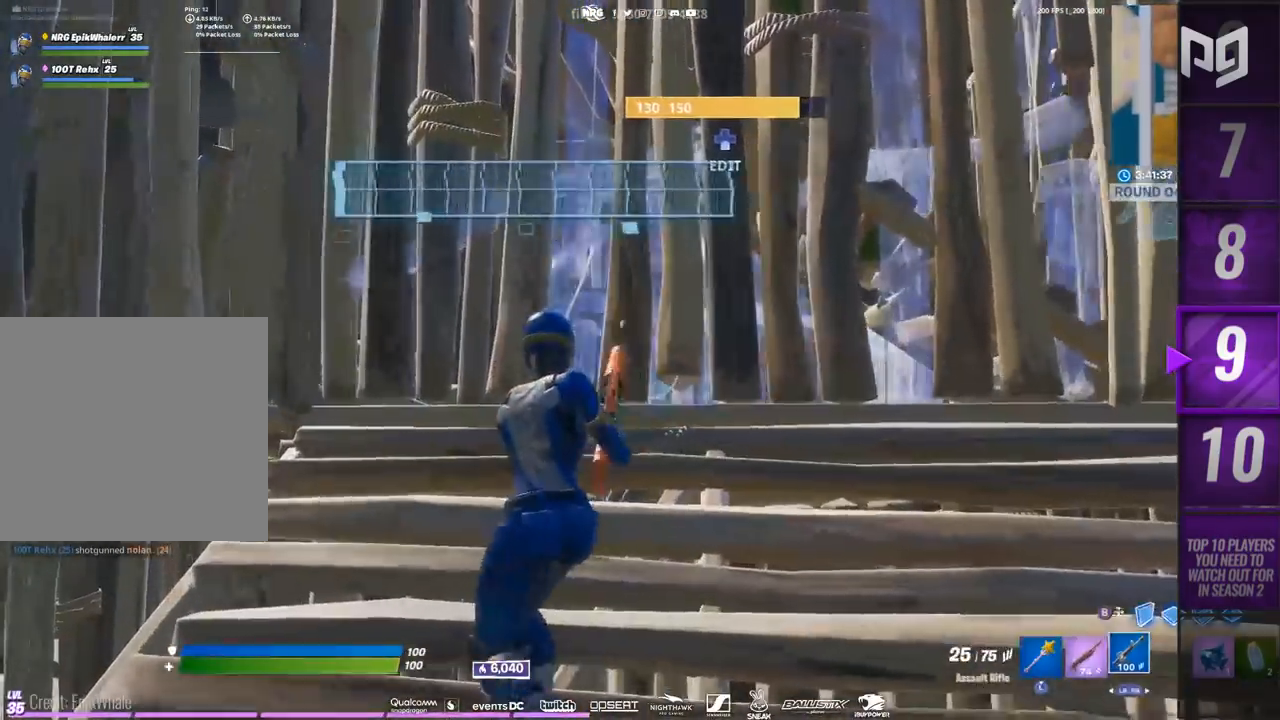
{"buttons": [], "left_stick": "up-left", "right_stick": "up-left", "events": [[167, "right_stick", "up"], [233, "left_stick", "center"], [283, "right_stick", "center"], [317, "DPAD_DOWN", "down"], [317, "left_stick", "up"], [350, "R2", "down"], [383, "right_stick", "down-right"], [450, "DPAD_DOWN", "up"], [450, "right_stick", "center"], [467, "left_stick", "up-left"], [500, "R2", "up"], [500, "right_stick", "up-left"]]}
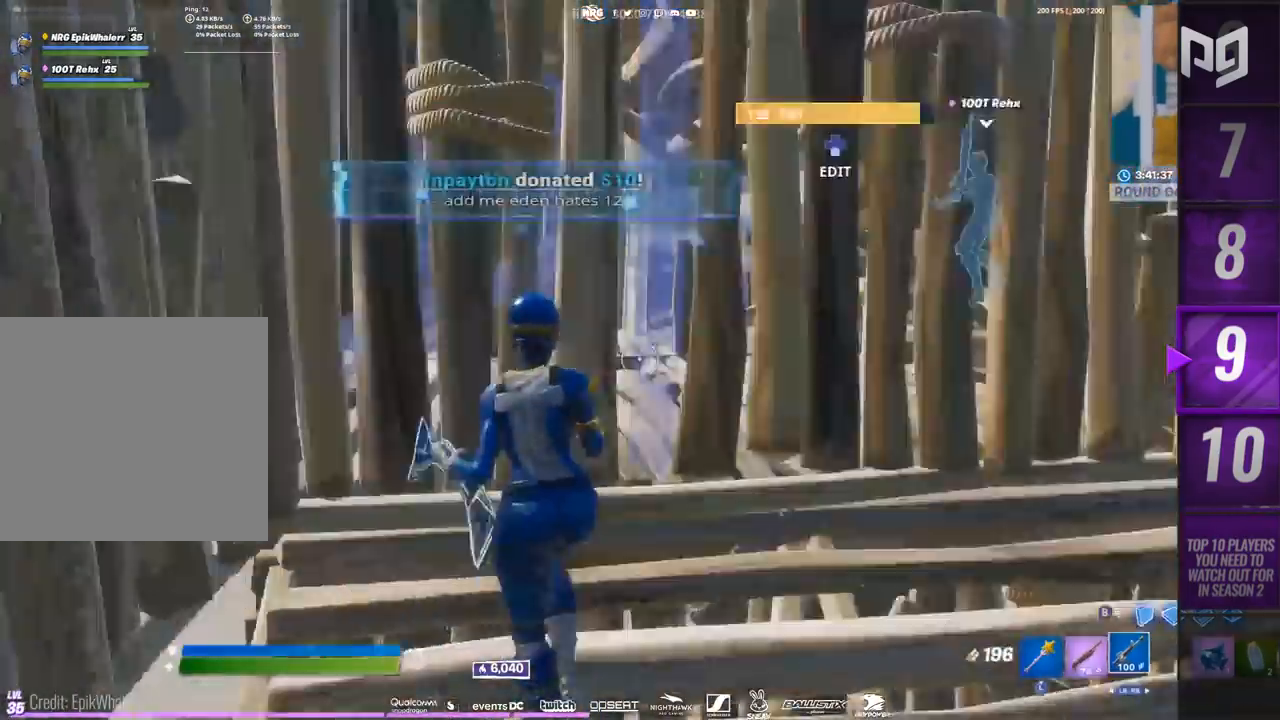
{"buttons": ["R2"], "left_stick": "up-right", "right_stick": "down-right", "events": [[100, "right_stick", "center"], [250, "left_stick", "up-right"], [267, "right_stick", "up"], [367, "DPAD_DOWN", "down"], [433, "R2", "down"], [433, "right_stick", "down-right"], [483, "DPAD_DOWN", "up"]]}
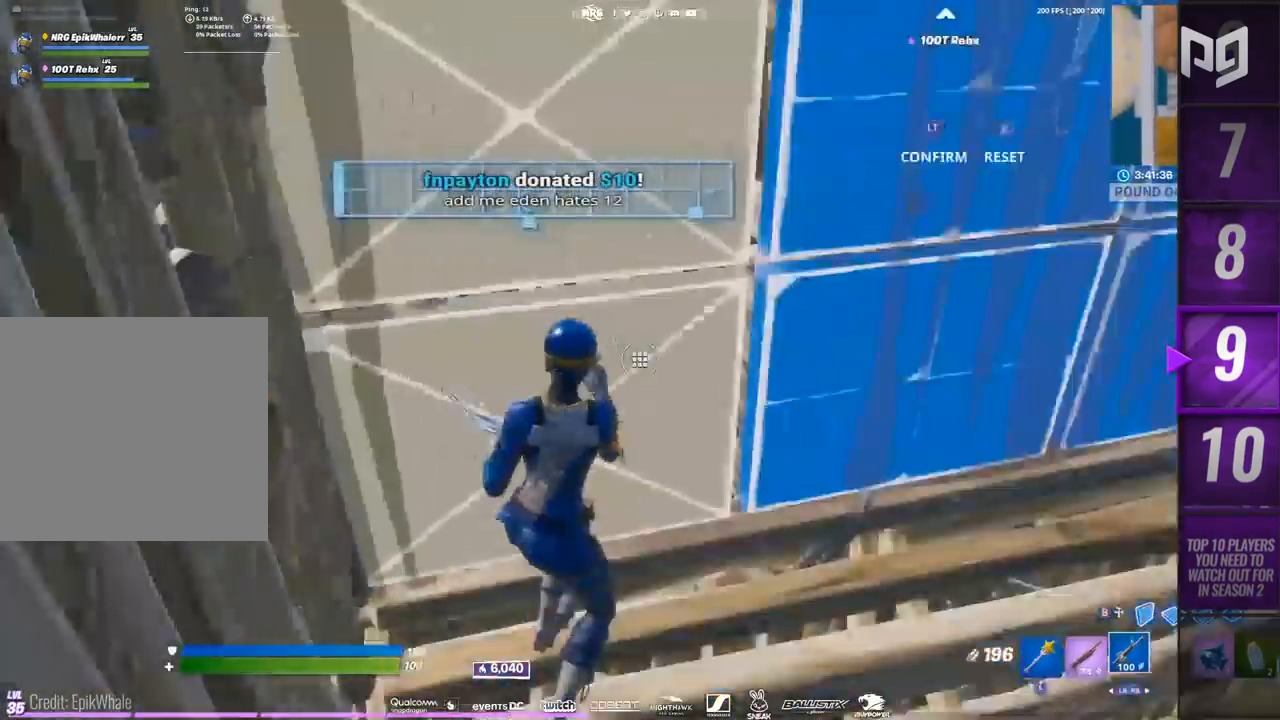
{"buttons": [], "left_stick": "up", "right_stick": "center", "events": [[67, "right_stick", "up-right"], [83, "left_stick", "up"], [117, "R2", "up"], [117, "right_stick", "up-left"], [217, "right_stick", "center"]]}
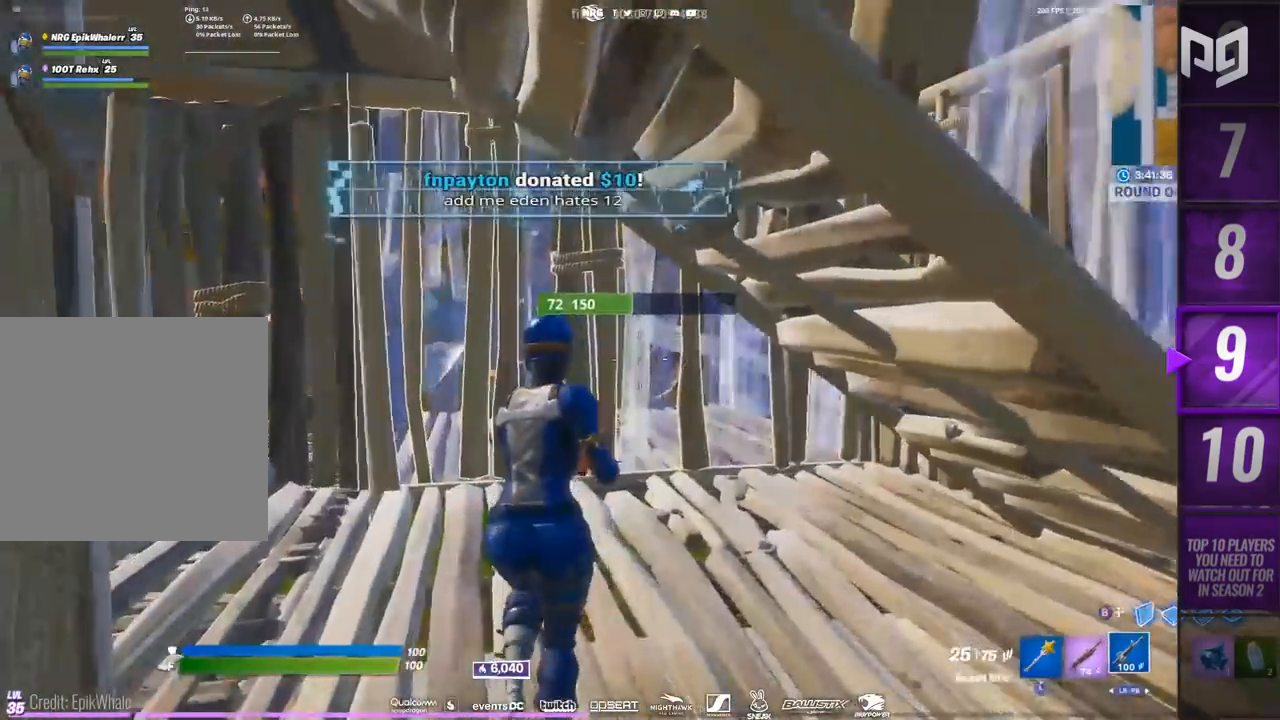
{"buttons": ["R2"], "left_stick": "up-left", "right_stick": "center", "events": [[317, "left_stick", "up-left"], [500, "R2", "down"]]}
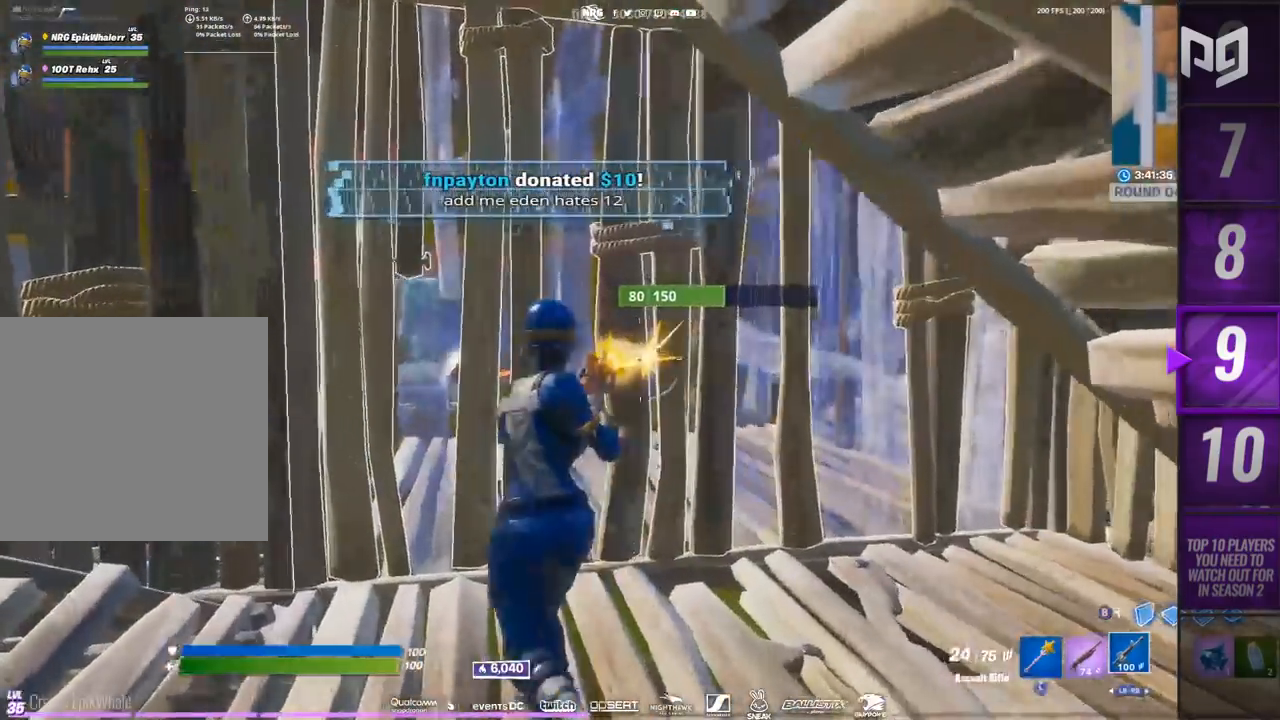
{"buttons": [], "left_stick": "up-right", "right_stick": "center", "events": [[150, "R2", "up"], [183, "L1", "down"], [333, "L1", "up"], [467, "left_stick", "up-right"]]}
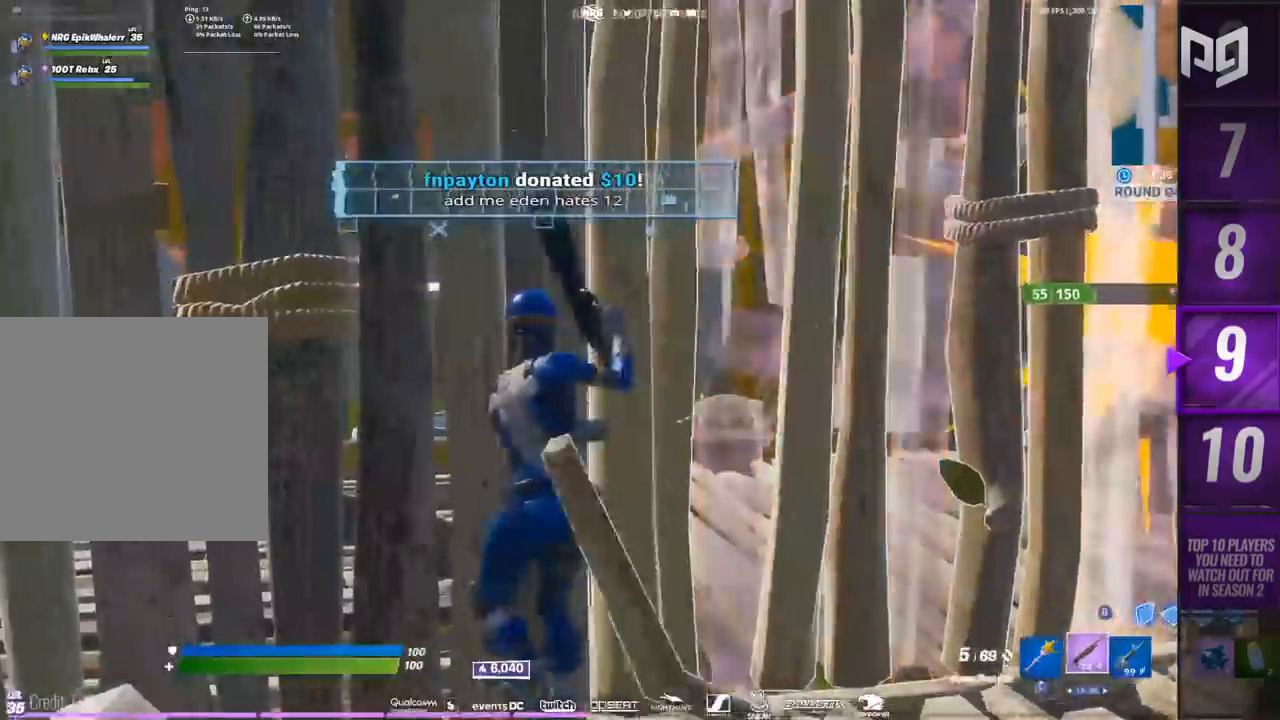
{"buttons": [], "left_stick": "right", "right_stick": "left", "events": [[33, "left_stick", "right"], [417, "right_stick", "left"]]}
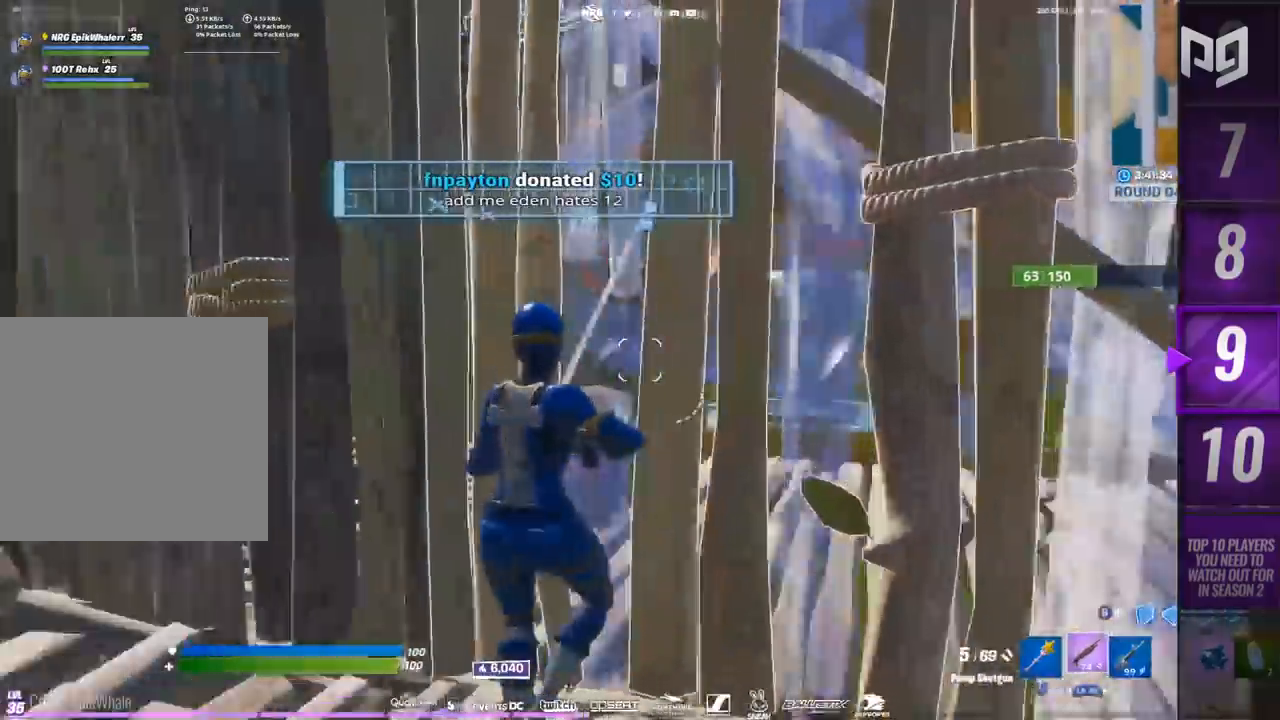
{"buttons": [], "left_stick": "down-left", "right_stick": "center", "events": [[50, "right_stick", "center"], [250, "left_stick", "down-left"]]}
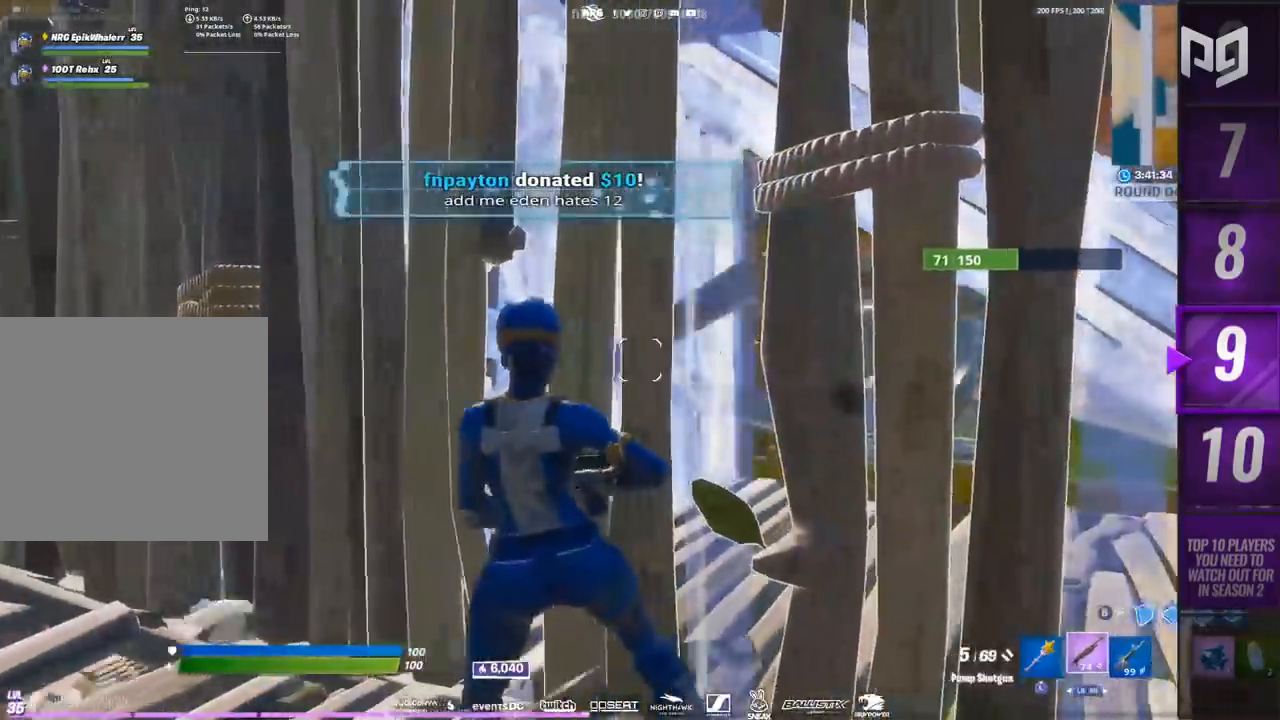
{"buttons": [], "left_stick": "left", "right_stick": "center"}
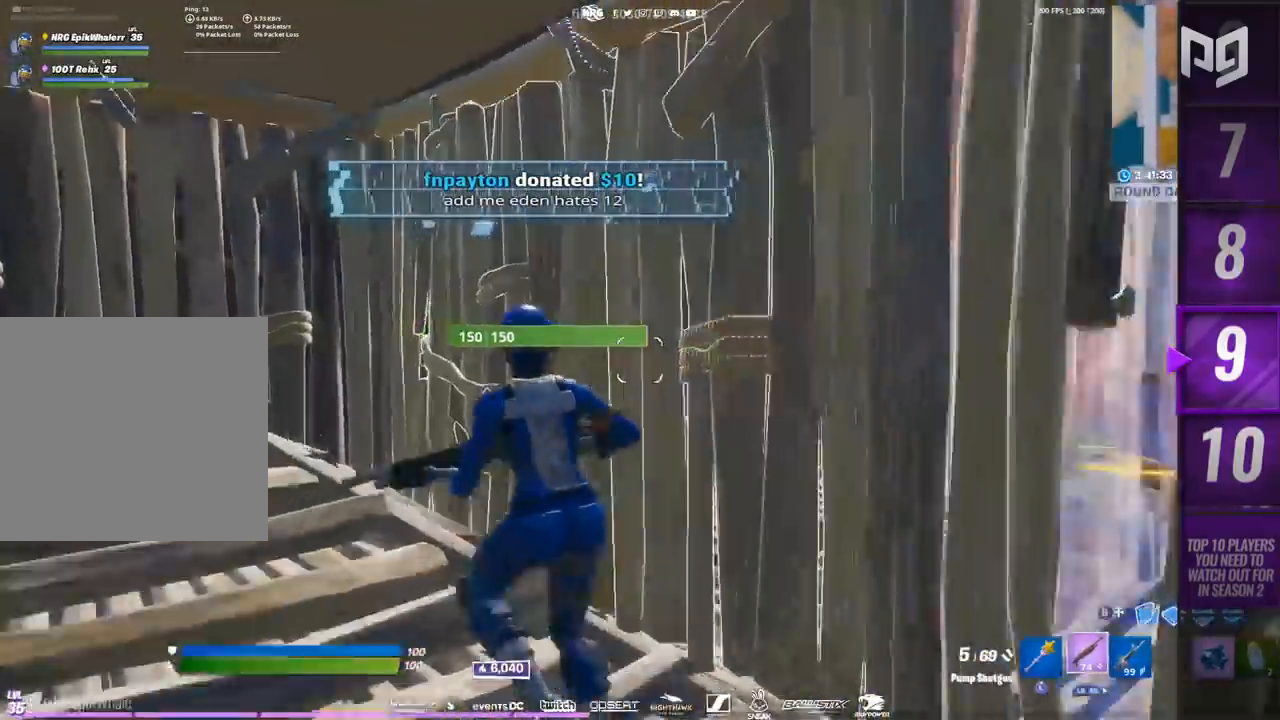
{"buttons": [], "left_stick": "left", "right_stick": "right", "events": [[500, "right_stick", "right"]]}
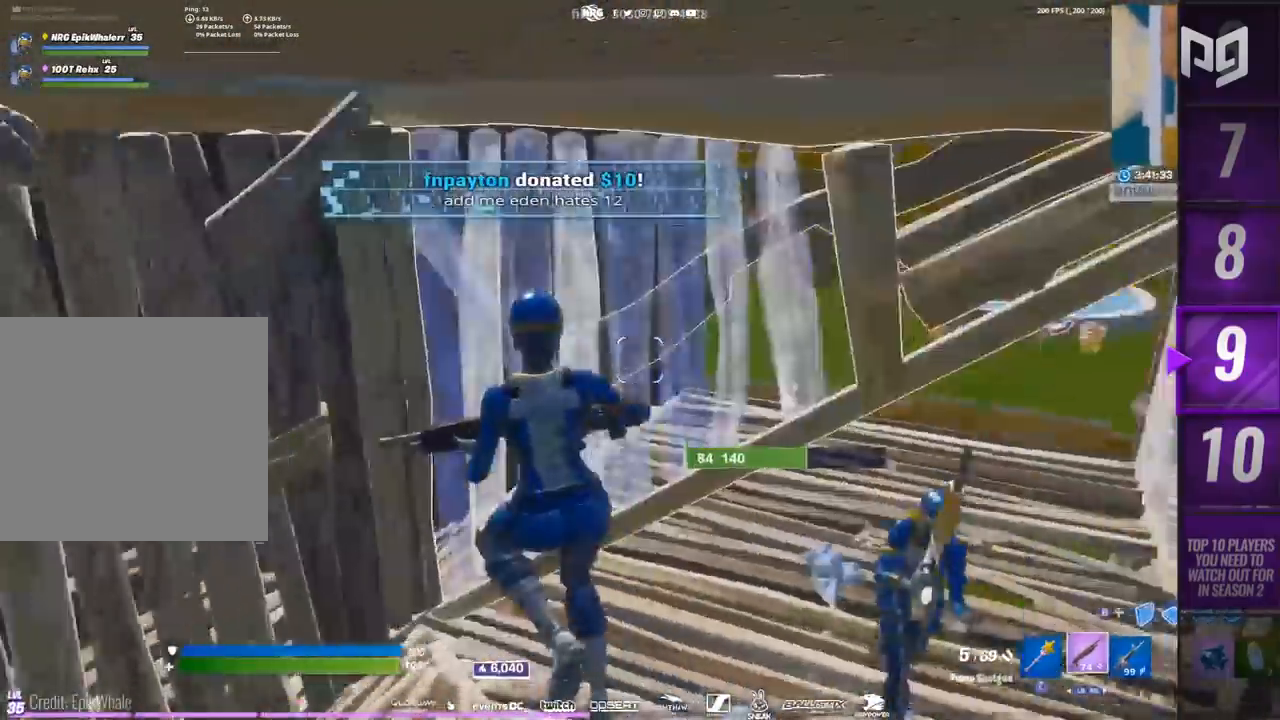
{"buttons": [], "left_stick": "up-left", "right_stick": "right", "events": [[283, "right_stick", "up-right"], [483, "left_stick", "up-left"], [483, "right_stick", "right"]]}
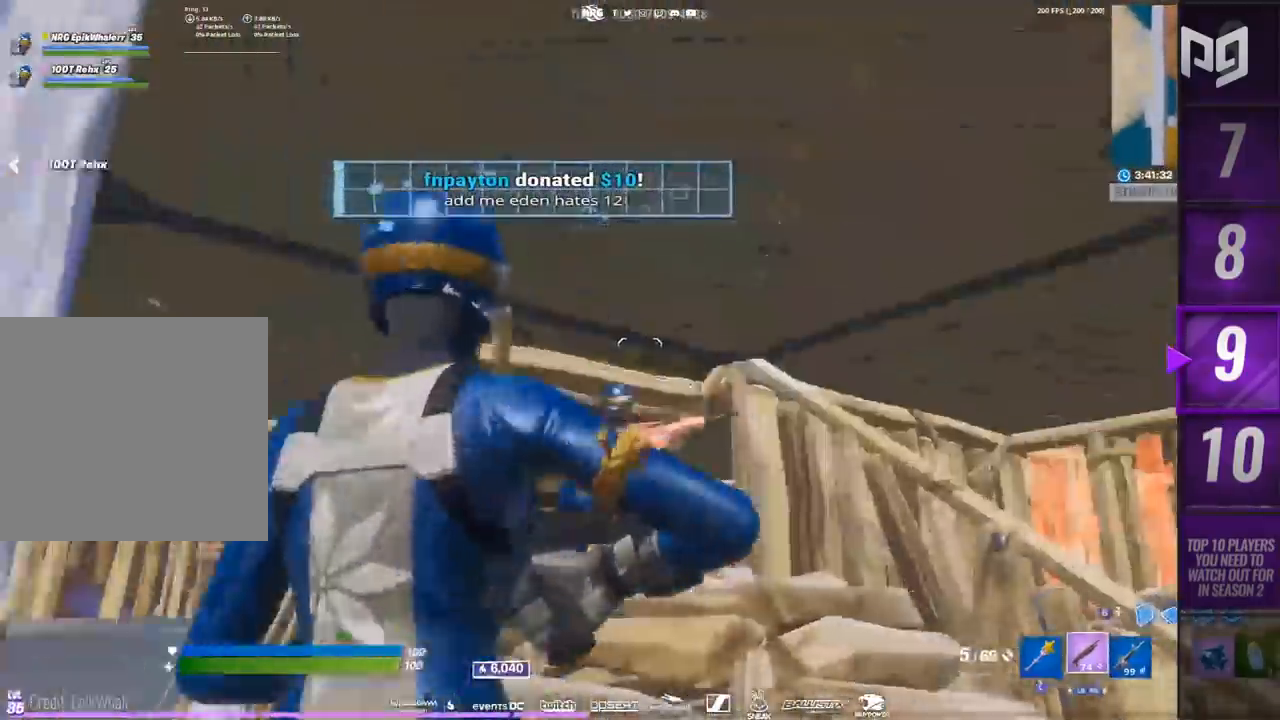
{"buttons": [], "left_stick": "up-right", "right_stick": "center"}
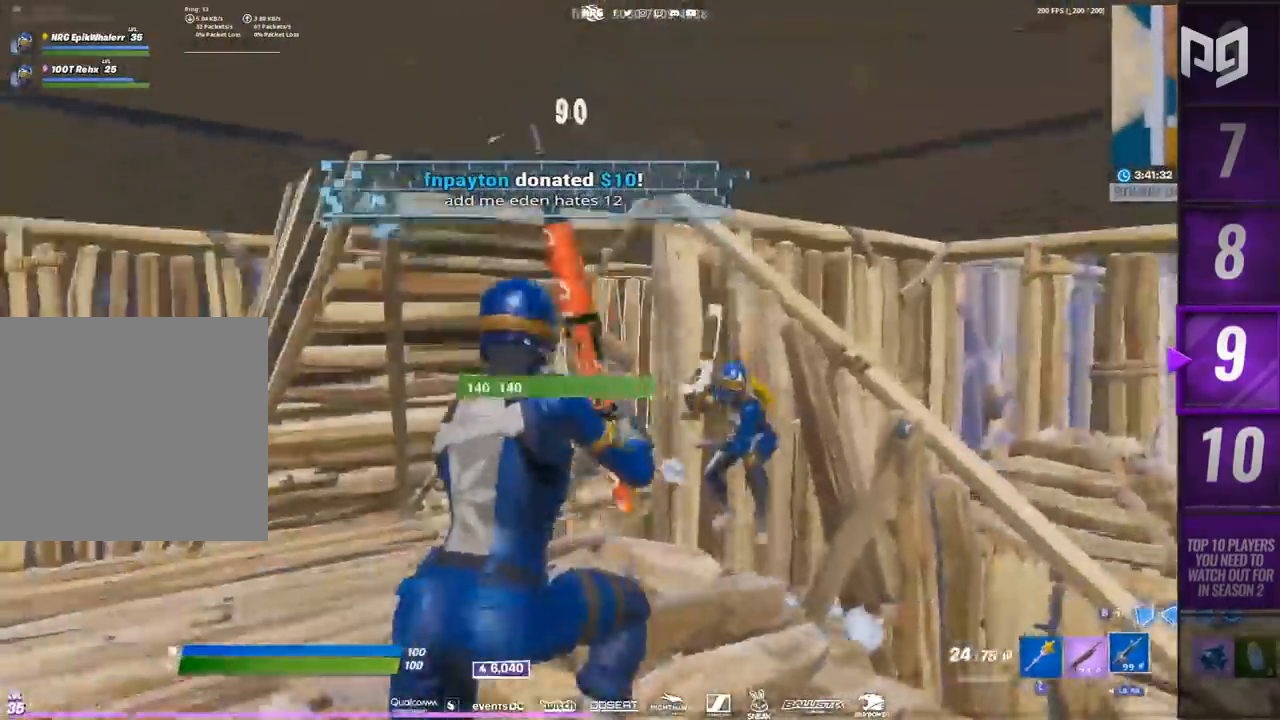
{"buttons": ["R2"], "left_stick": "up-right", "right_stick": "left", "events": [[17, "R2", "down"], [300, "right_stick", "down"], [383, "right_stick", "center"], [467, "right_stick", "left"]]}
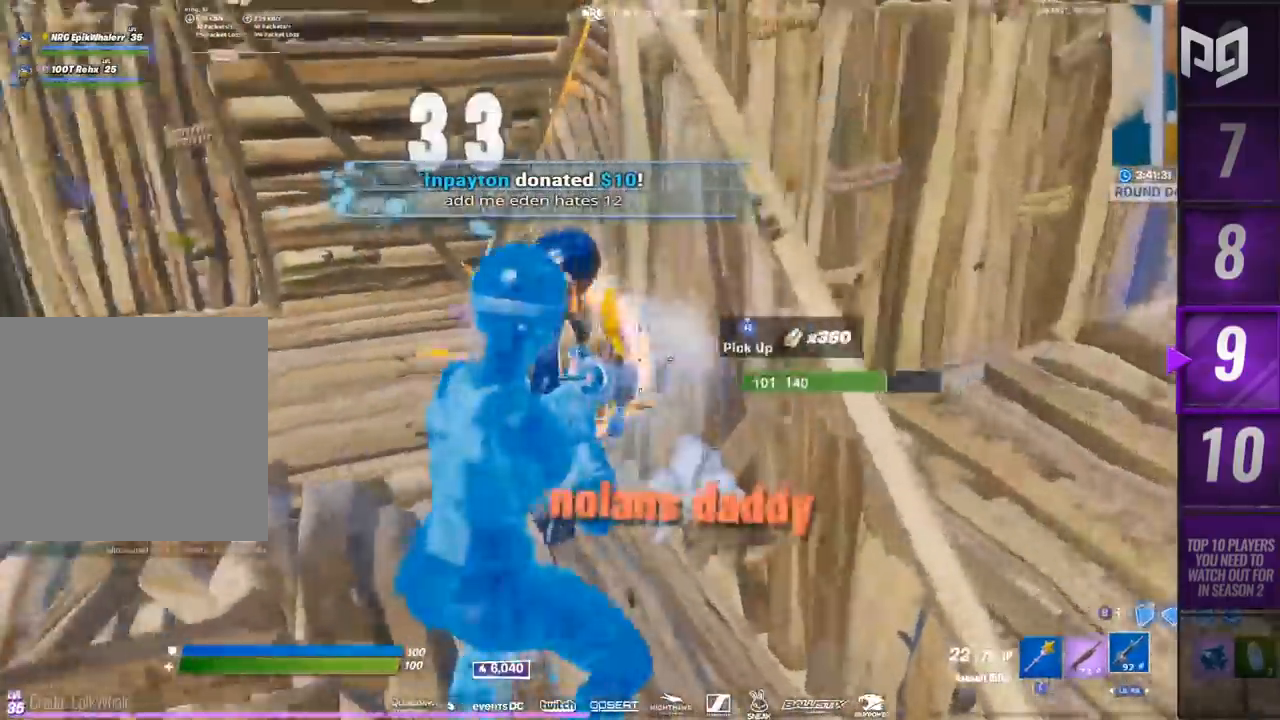
{"buttons": ["B"], "left_stick": "up-left", "right_stick": "center", "events": [[100, "left_stick", "right"], [200, "left_stick", "up-right"], [233, "R2", "up"], [233, "right_stick", "center"], [267, "L1", "down"], [367, "L1", "up"], [483, "left_stick", "up-left"], [500, "B", "down"]]}
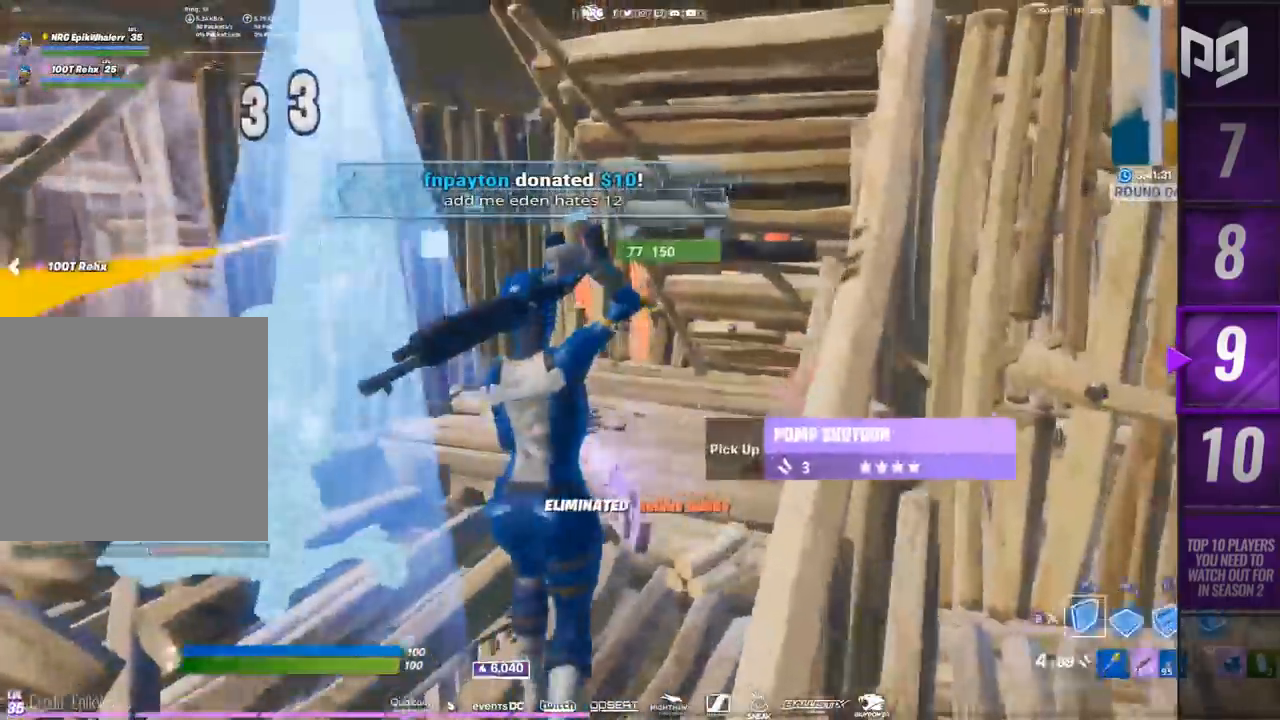
{"buttons": ["R2"], "left_stick": "up-left", "right_stick": "center", "events": [[83, "R2", "down"], [100, "B", "up"], [183, "B", "down"], [217, "R2", "up"], [267, "B", "up"], [350, "DPAD_DOWN", "down"], [417, "R2", "down"], [467, "DPAD_DOWN", "up"]]}
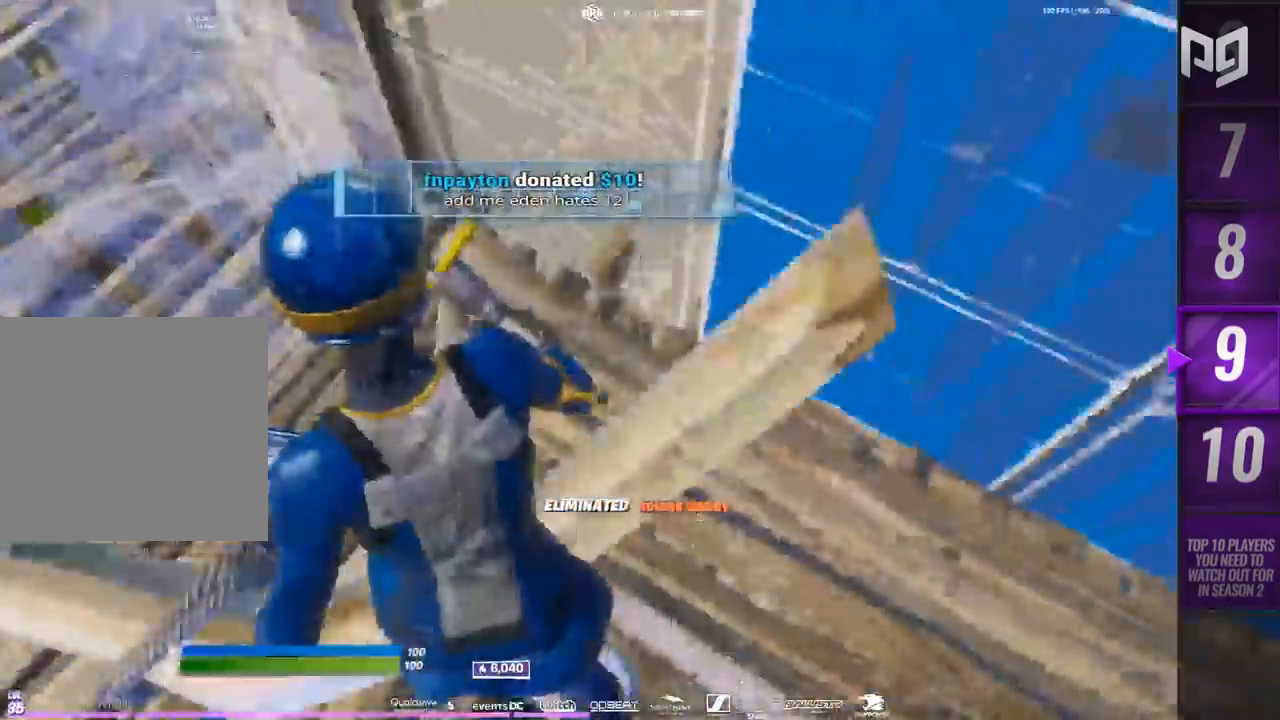
{"buttons": [], "left_stick": "up-left", "right_stick": "center"}
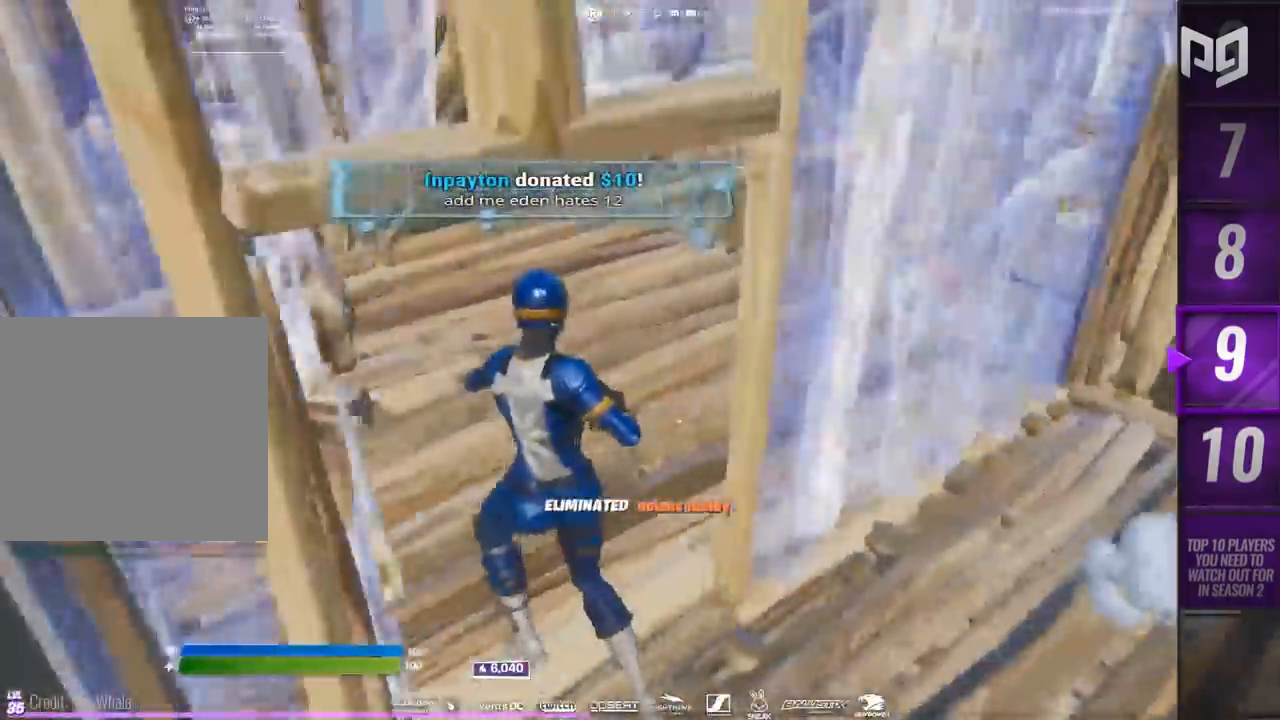
{"buttons": ["B"], "left_stick": "up", "right_stick": "center", "events": [[100, "right_stick", "right"], [217, "left_stick", "up"], [217, "right_stick", "center"], [267, "B", "down"], [367, "B", "up"], [367, "R1", "down"], [483, "B", "down"], [483, "R1", "up"]]}